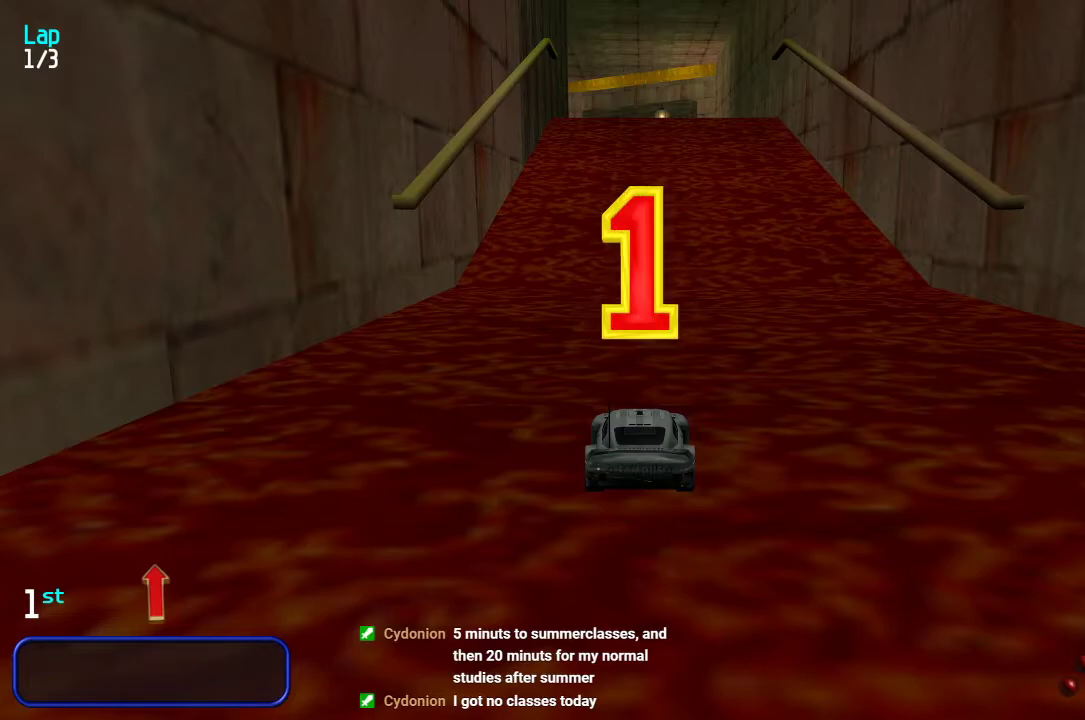
Gameplay with keyboard; each line is a JSON object with the keys held at the frame after it. "events" lists presses ("down") and releases ("up") of "down", "left", "right" and "up" between this image and that frame as [ms after this image, input, new state], when the widget could be followed in between. No other keys are recorded. Mouse input is not recorded.
{"keys": ["up"], "events": [[67, "up", "down"]]}
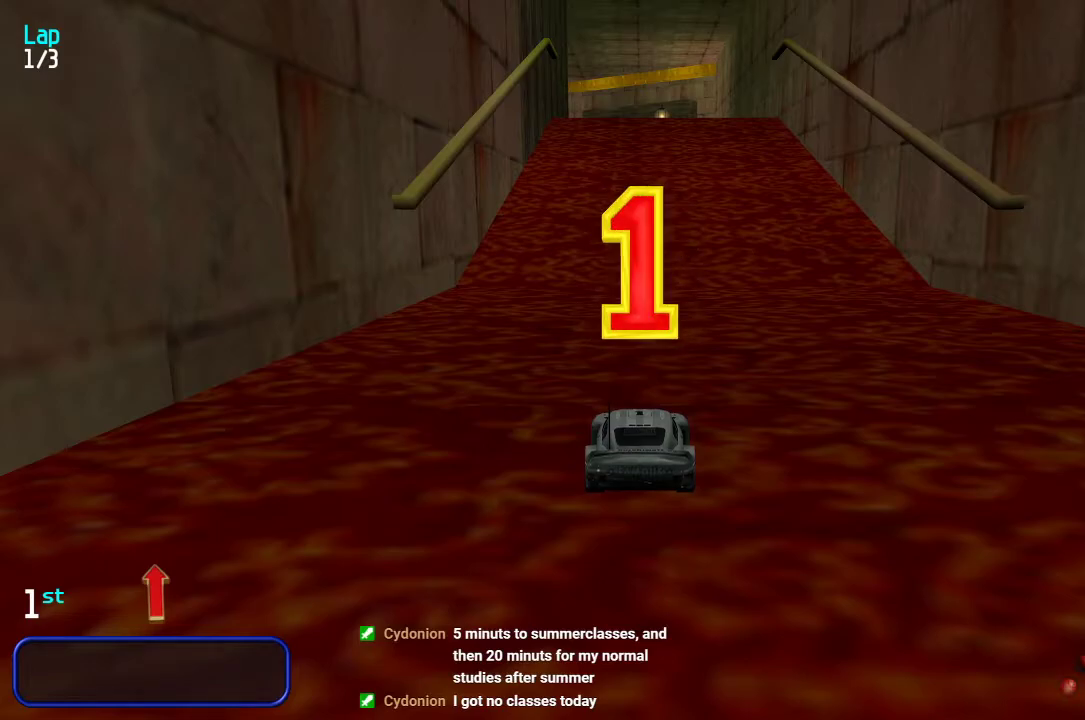
{"keys": ["up"], "events": []}
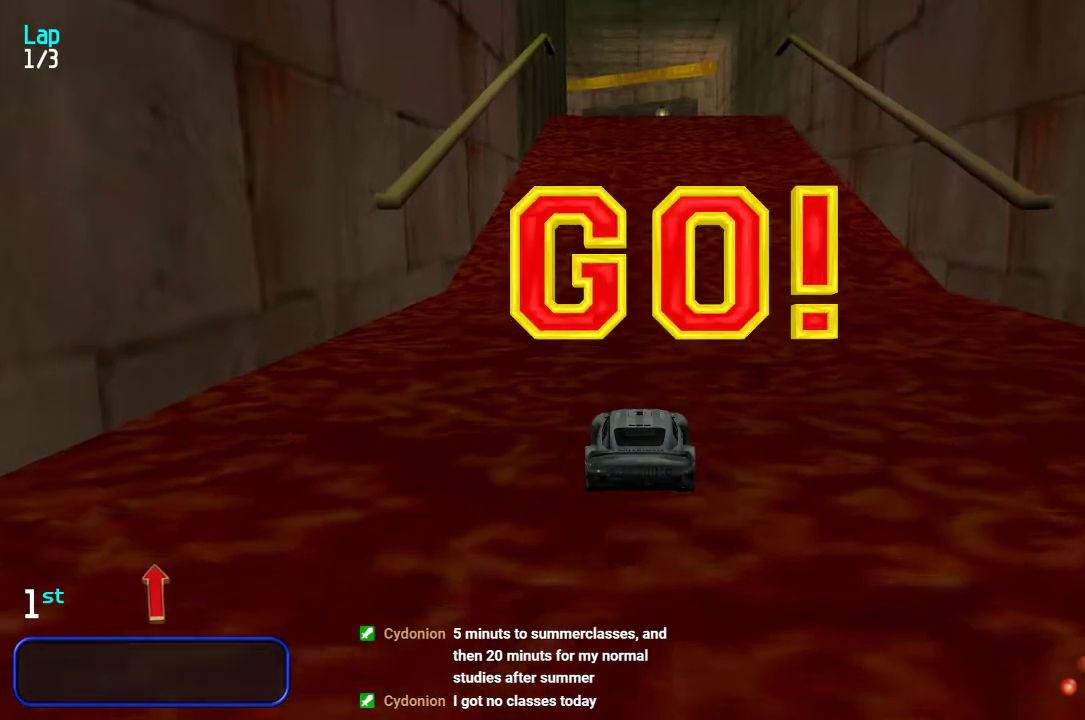
{"keys": ["up"], "events": []}
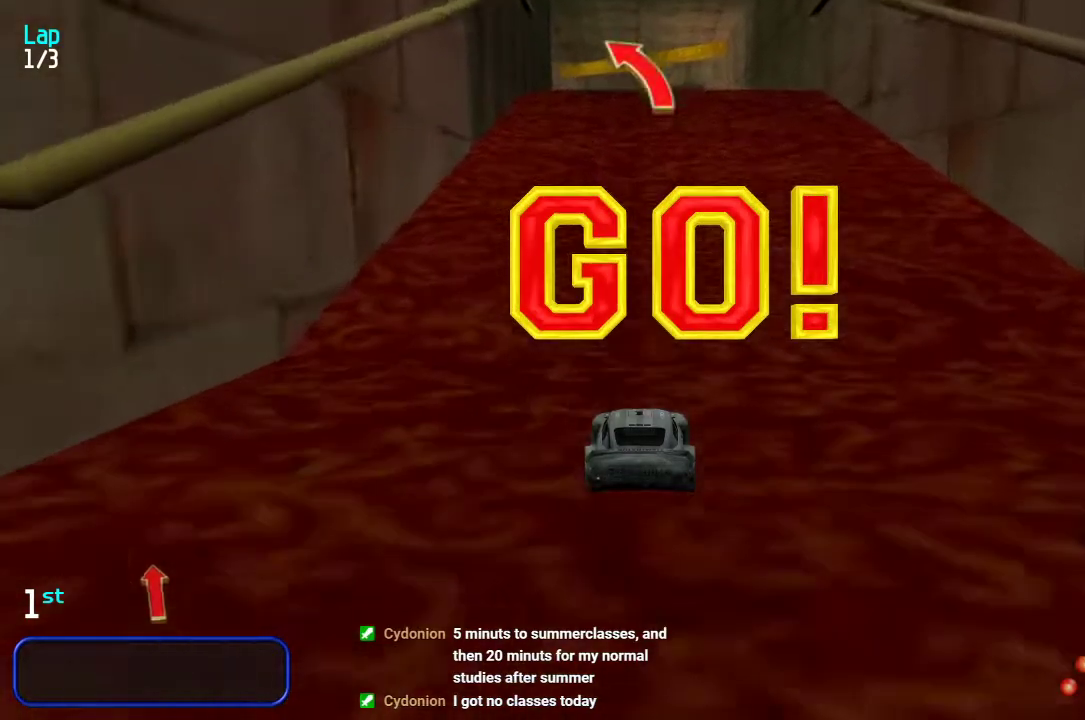
{"keys": ["up"], "events": []}
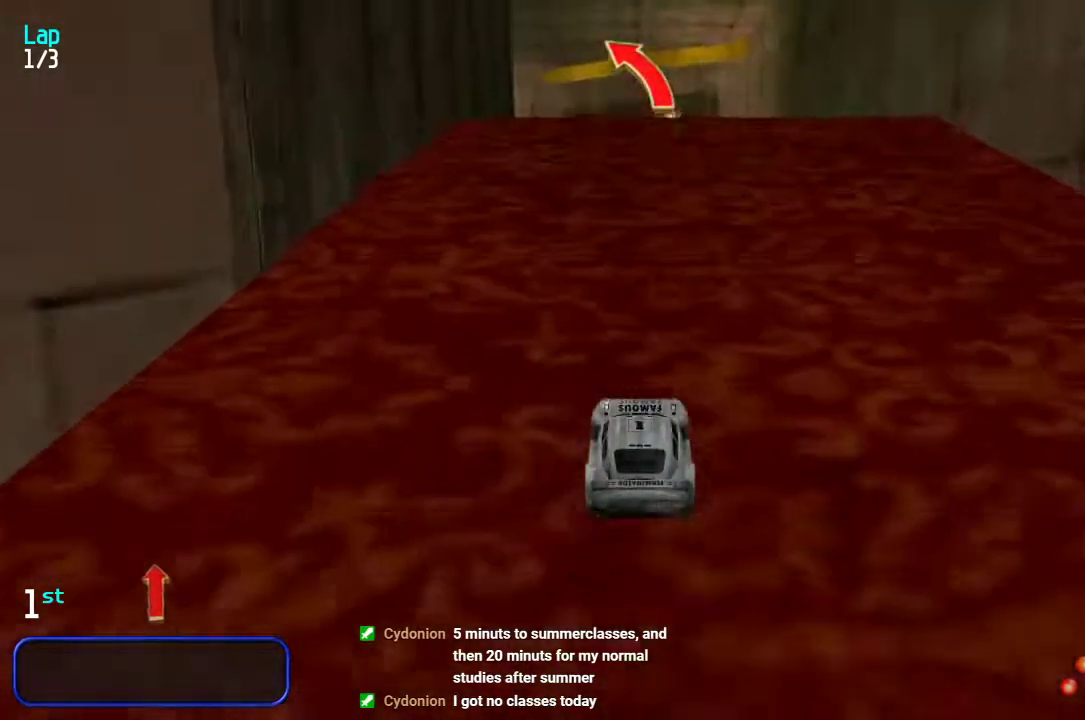
{"keys": ["left", "up"], "events": [[200, "left", "down"]]}
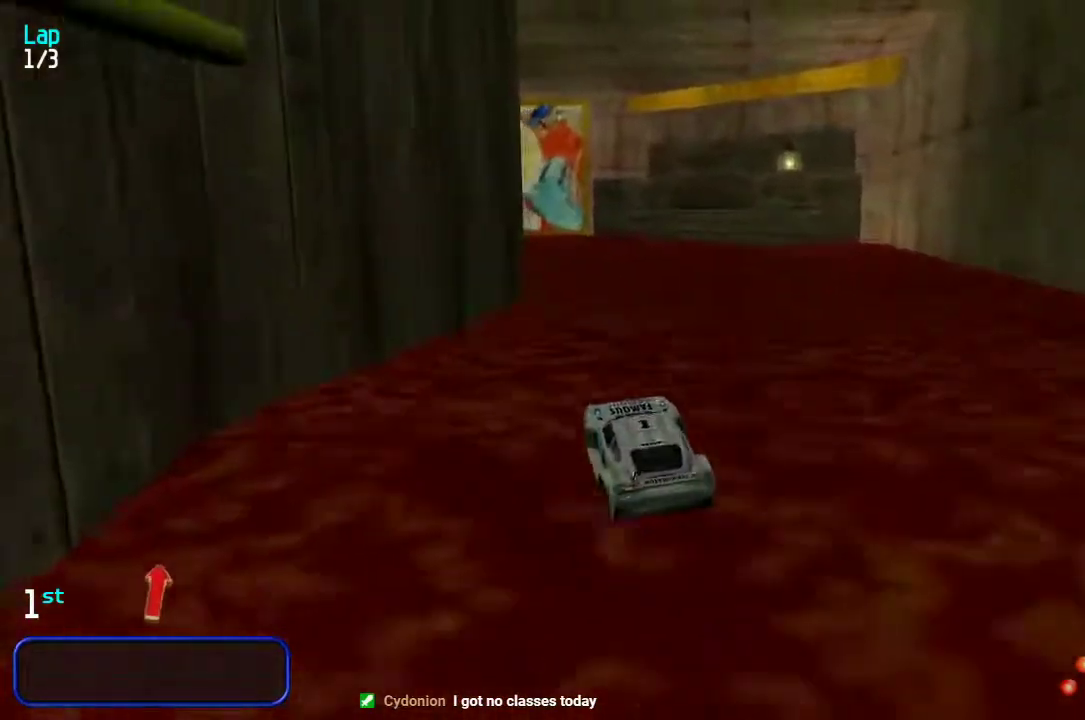
{"keys": ["up"], "events": [[133, "left", "up"]]}
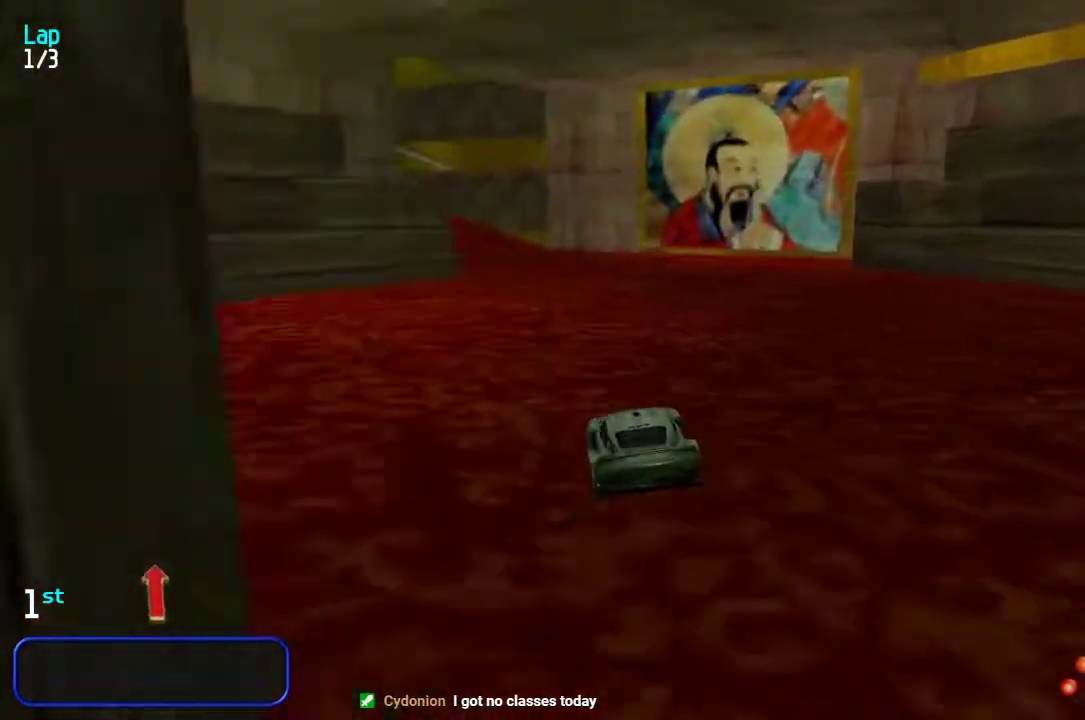
{"keys": ["up"], "events": [[117, "left", "down"], [217, "left", "up"], [317, "left", "down"], [417, "left", "up"]]}
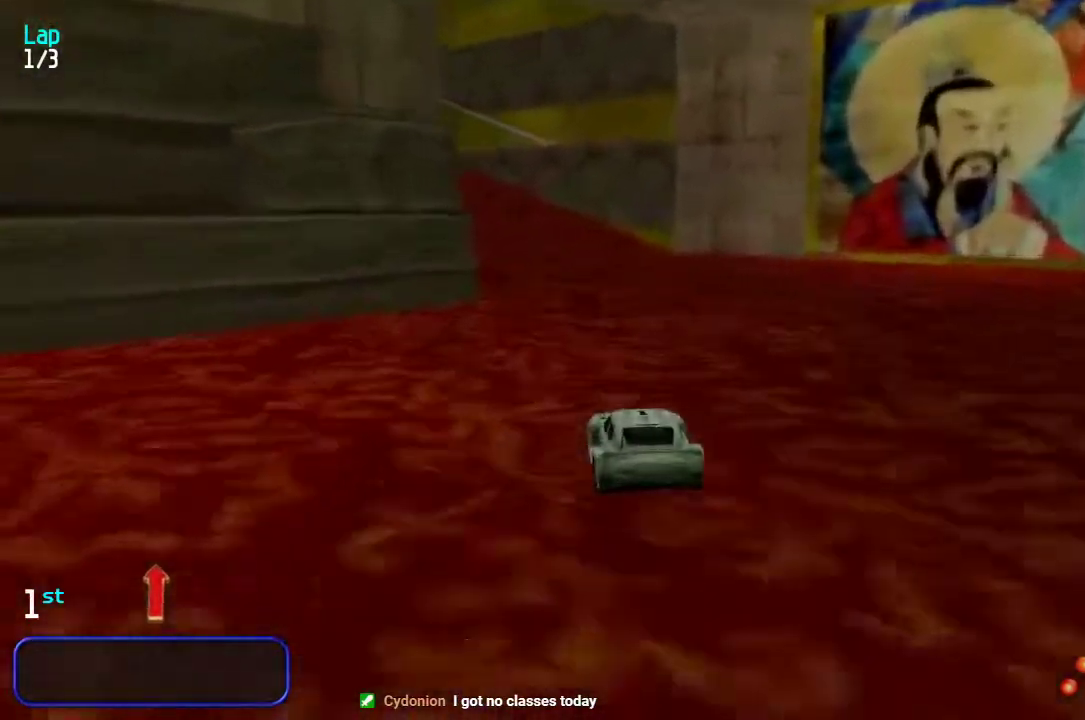
{"keys": ["left", "up"], "events": [[50, "left", "down"], [150, "left", "up"], [217, "left", "down"], [350, "left", "up"], [383, "left", "down"]]}
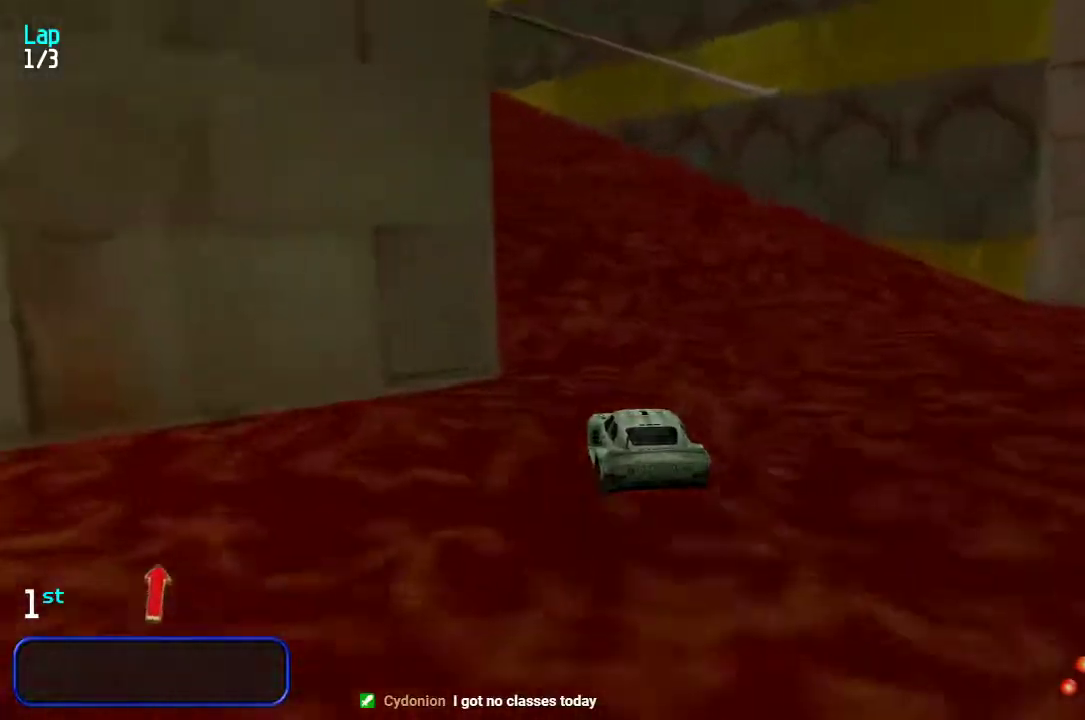
{"keys": ["left", "up"], "events": [[50, "left", "up"], [117, "left", "down"], [183, "left", "up"], [283, "left", "down"], [400, "left", "up"], [467, "left", "down"]]}
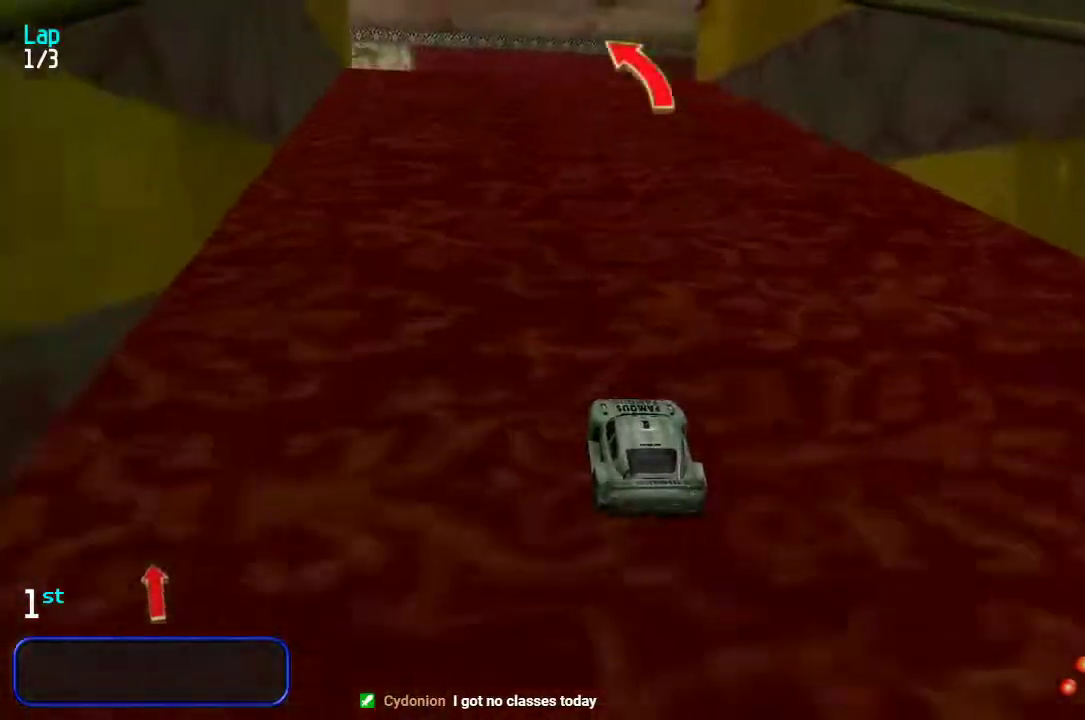
{"keys": ["left", "up"], "events": [[67, "left", "up"], [133, "left", "down"], [233, "left", "up"], [300, "left", "down"], [433, "left", "up"], [467, "left", "down"]]}
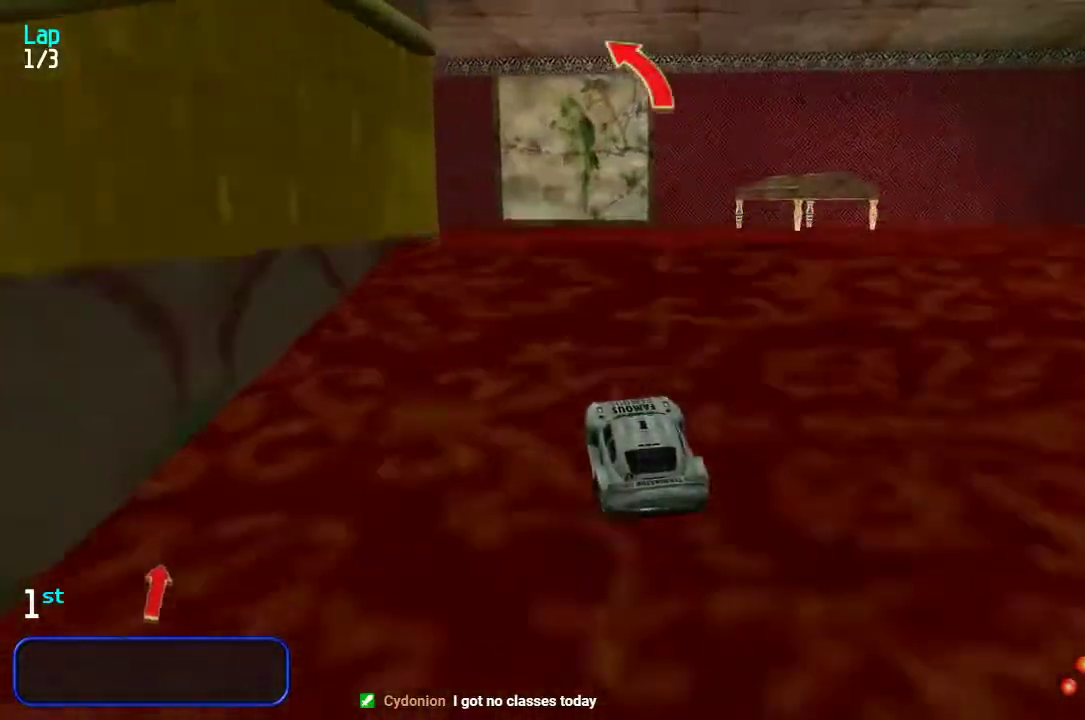
{"keys": ["up"], "events": [[100, "left", "up"], [133, "left", "down"], [400, "left", "up"]]}
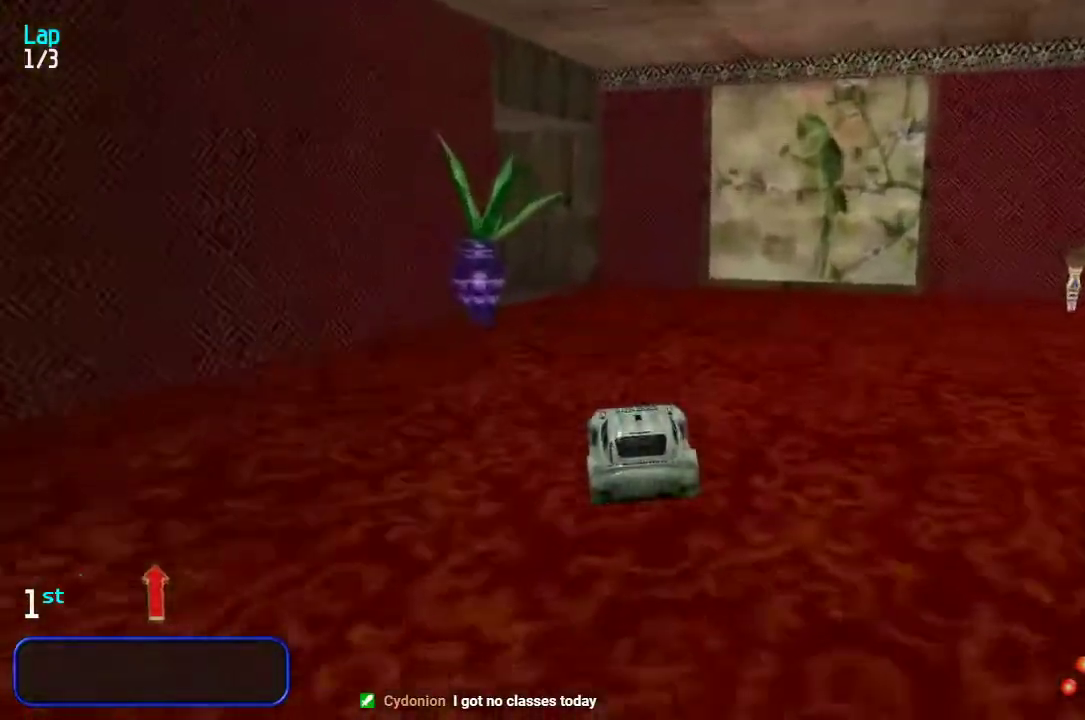
{"keys": ["left", "up"], "events": [[417, "left", "down"]]}
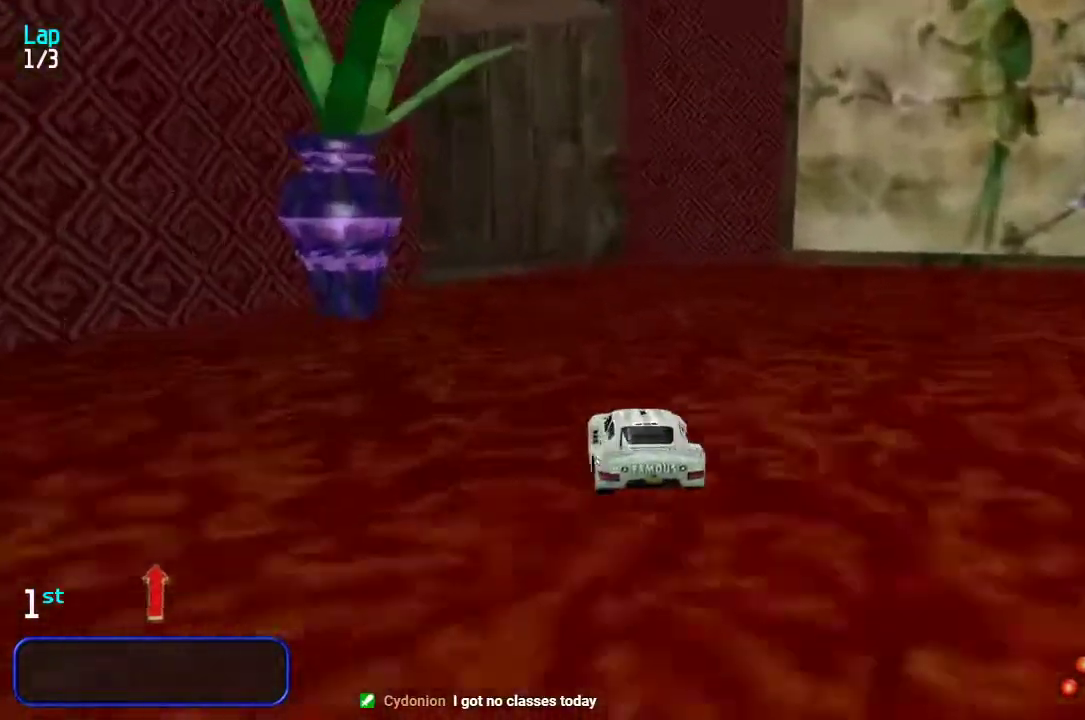
{"keys": ["left", "up"], "events": [[50, "left", "up"], [117, "left", "down"], [317, "left", "up"], [383, "left", "down"]]}
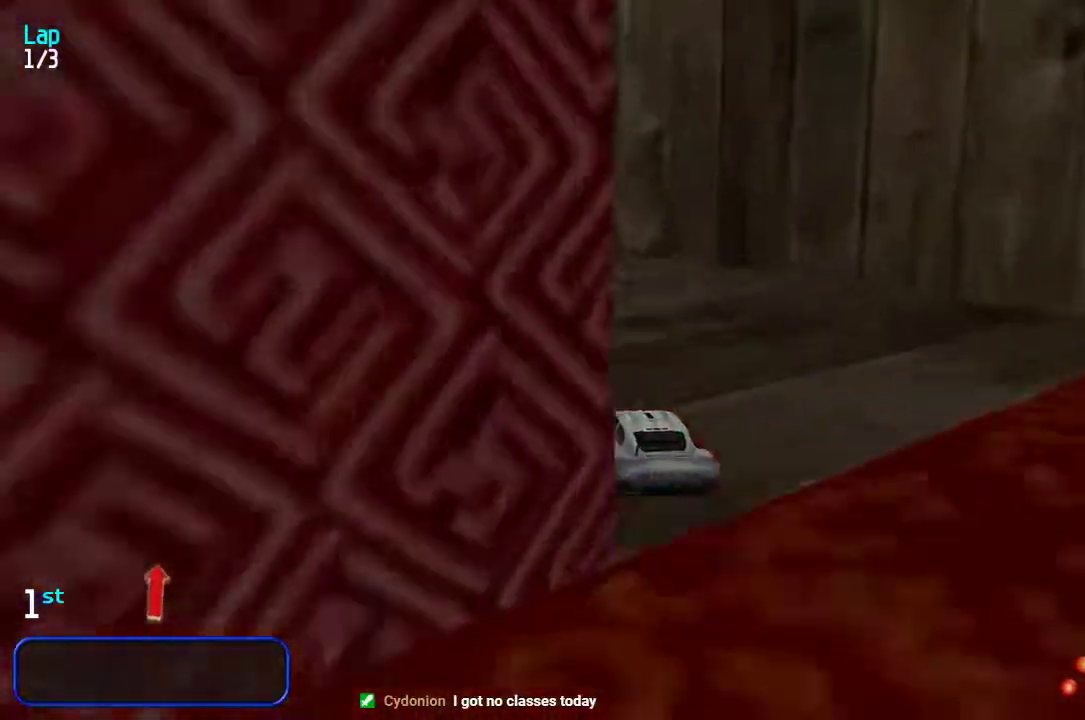
{"keys": ["left", "up"], "events": [[100, "left", "up"], [167, "left", "down"], [267, "left", "up"], [333, "left", "down"], [400, "left", "up"], [500, "left", "down"]]}
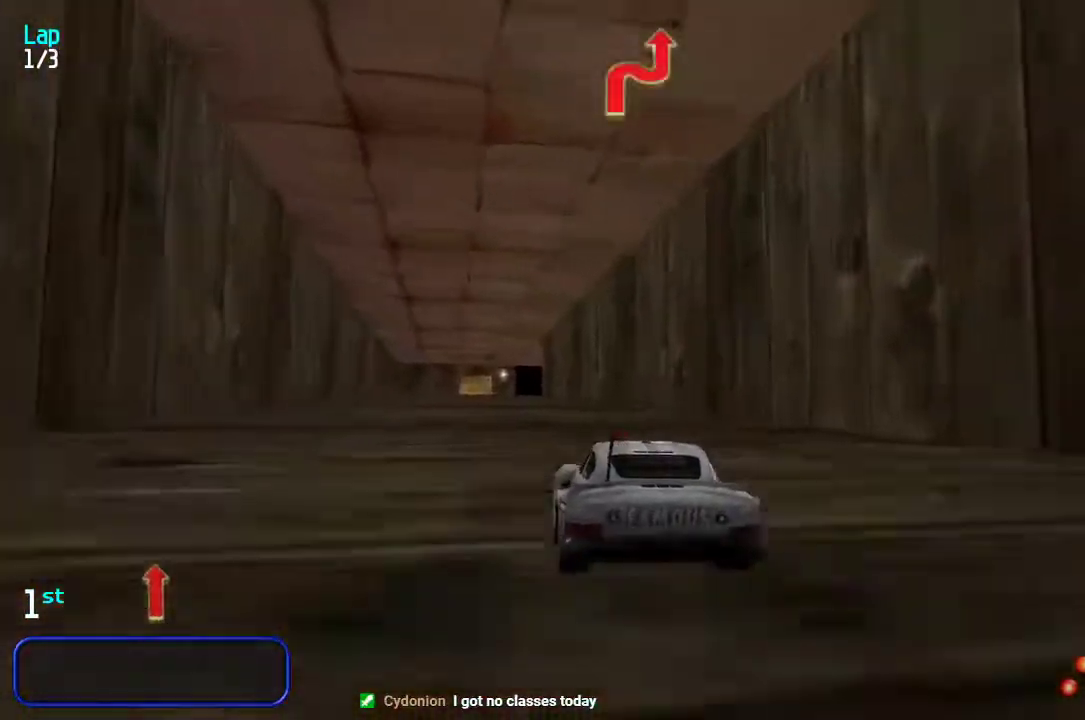
{"keys": ["up"], "events": [[67, "left", "up"]]}
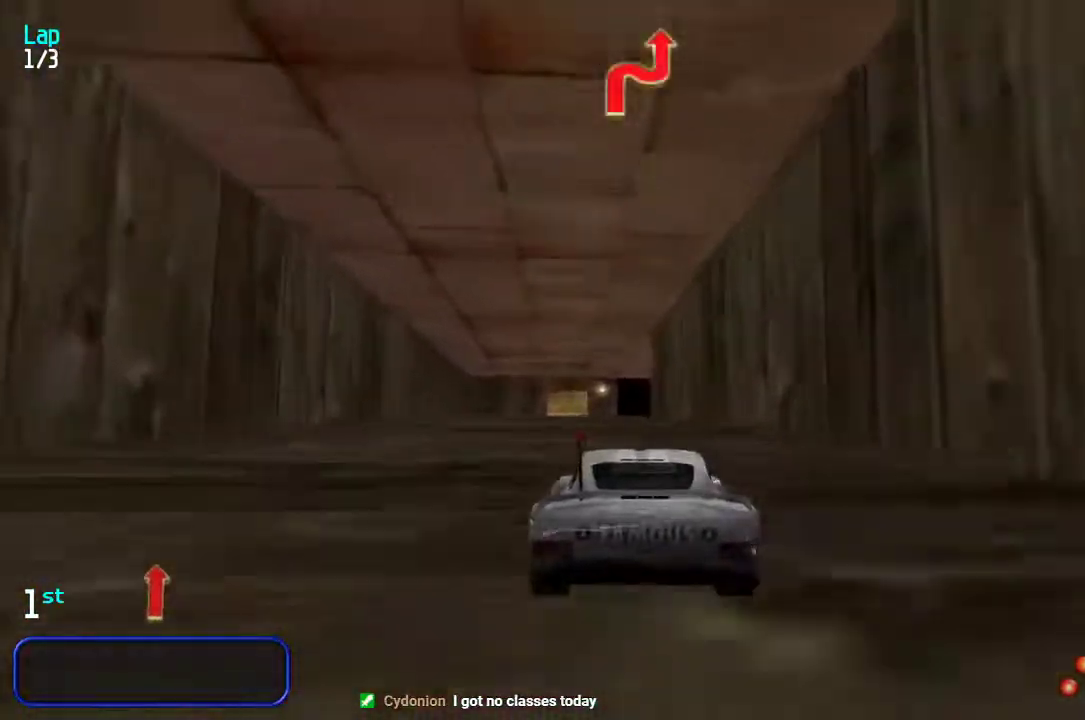
{"keys": ["up"], "events": [[167, "right", "down"], [217, "right", "up"]]}
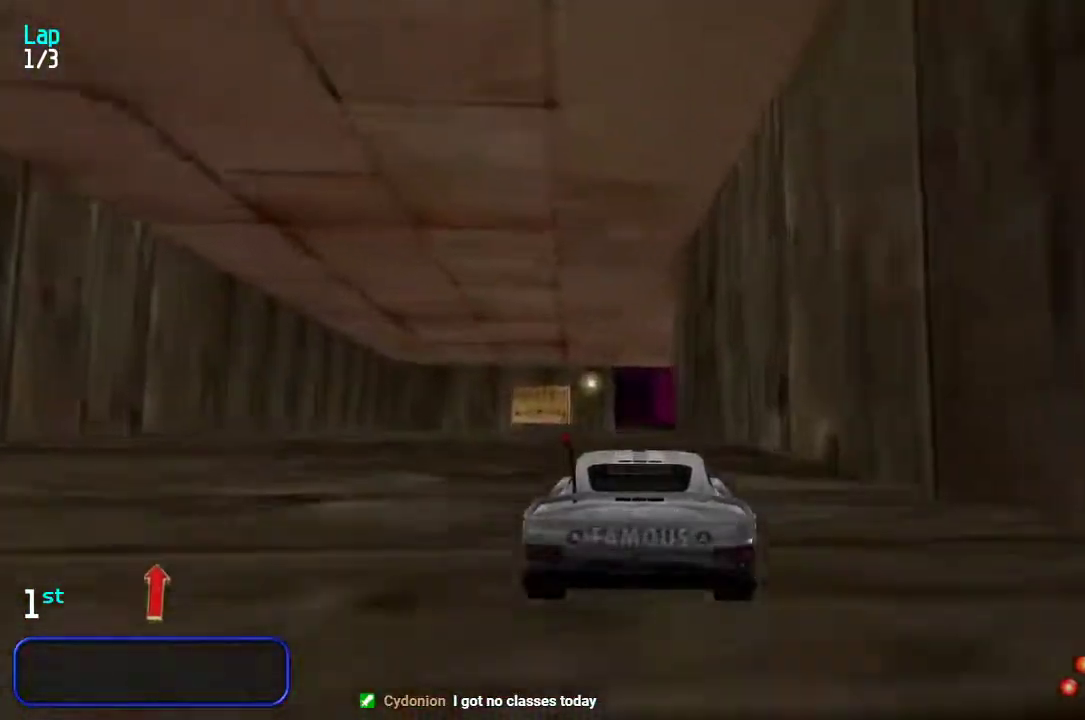
{"keys": ["up"], "events": []}
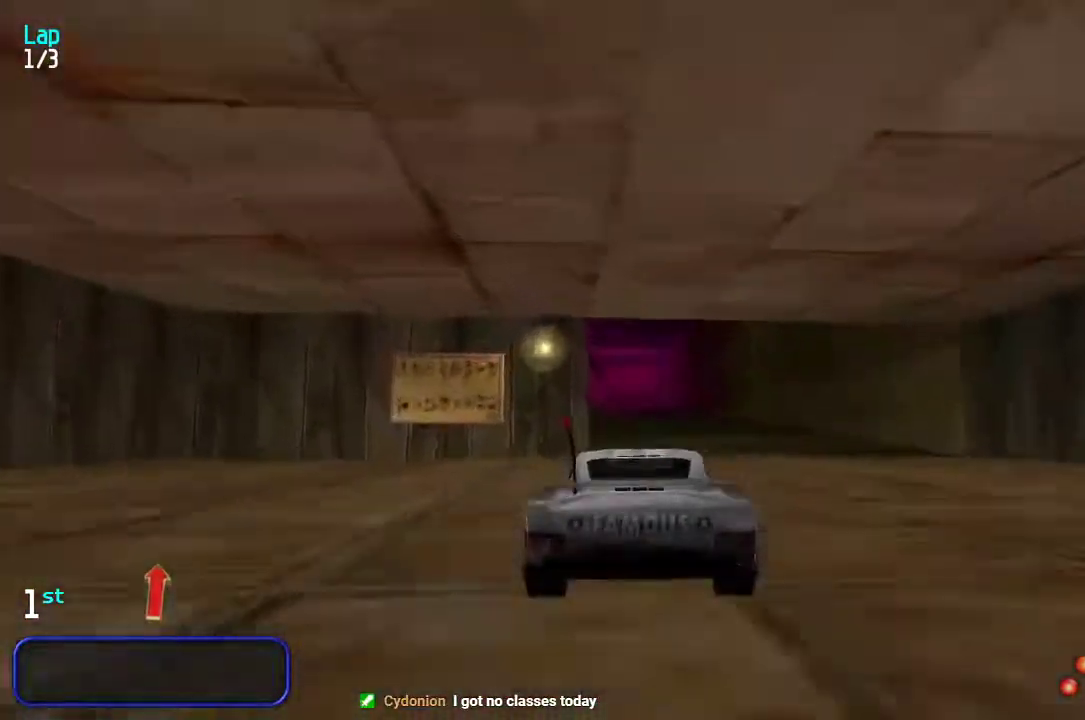
{"keys": ["up"], "events": [[183, "left", "down"], [250, "left", "up"]]}
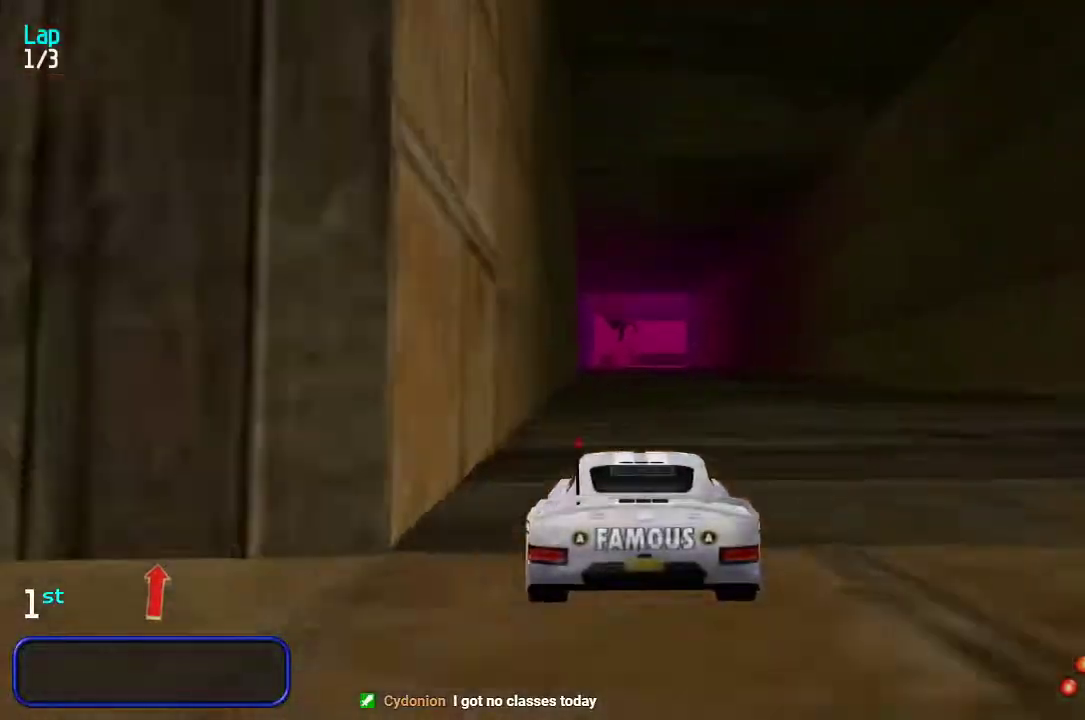
{"keys": ["up"], "events": [[33, "left", "down"], [67, "left", "up"], [367, "right", "down"], [400, "right", "up"]]}
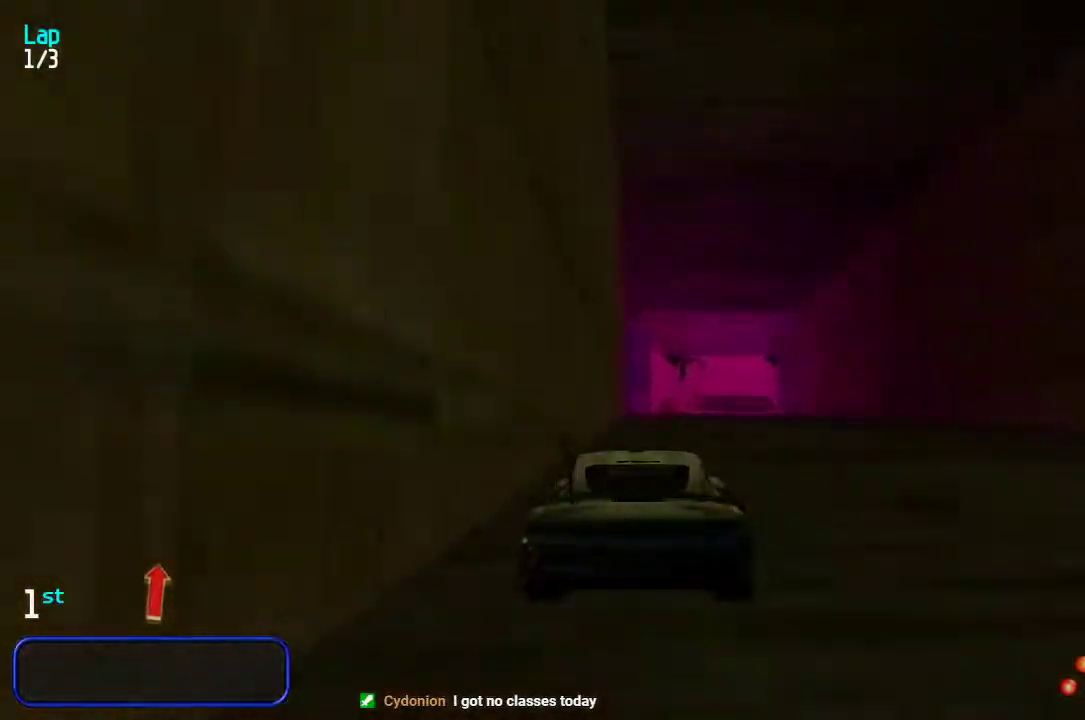
{"keys": ["up"], "events": []}
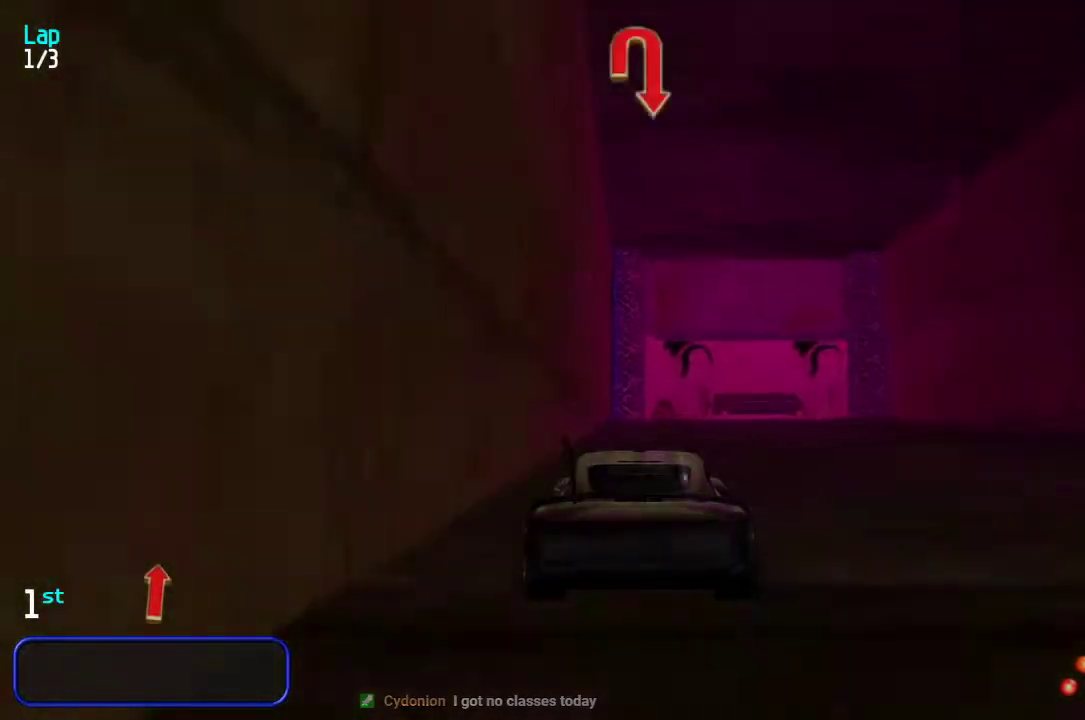
{"keys": ["right", "up"], "events": [[150, "up", "up"], [217, "down", "down"], [267, "right", "down"], [350, "down", "up"], [417, "up", "down"]]}
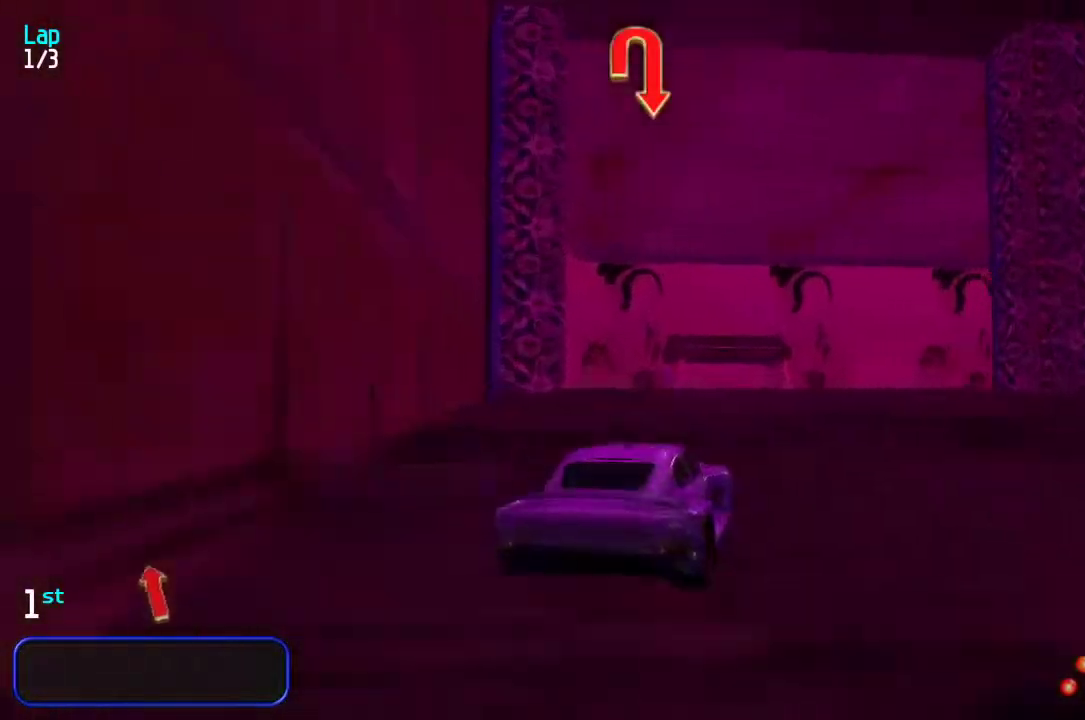
{"keys": ["right", "up"], "events": [[217, "up", "up"], [483, "up", "down"]]}
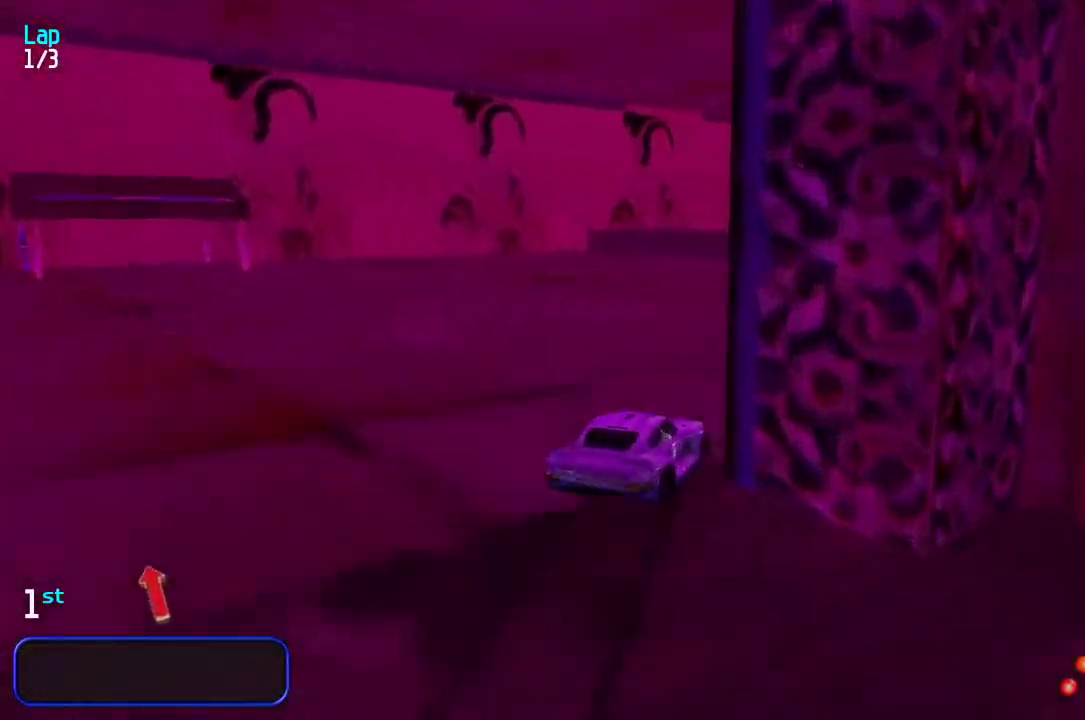
{"keys": ["right", "up"], "events": [[100, "up", "up"], [233, "up", "down"]]}
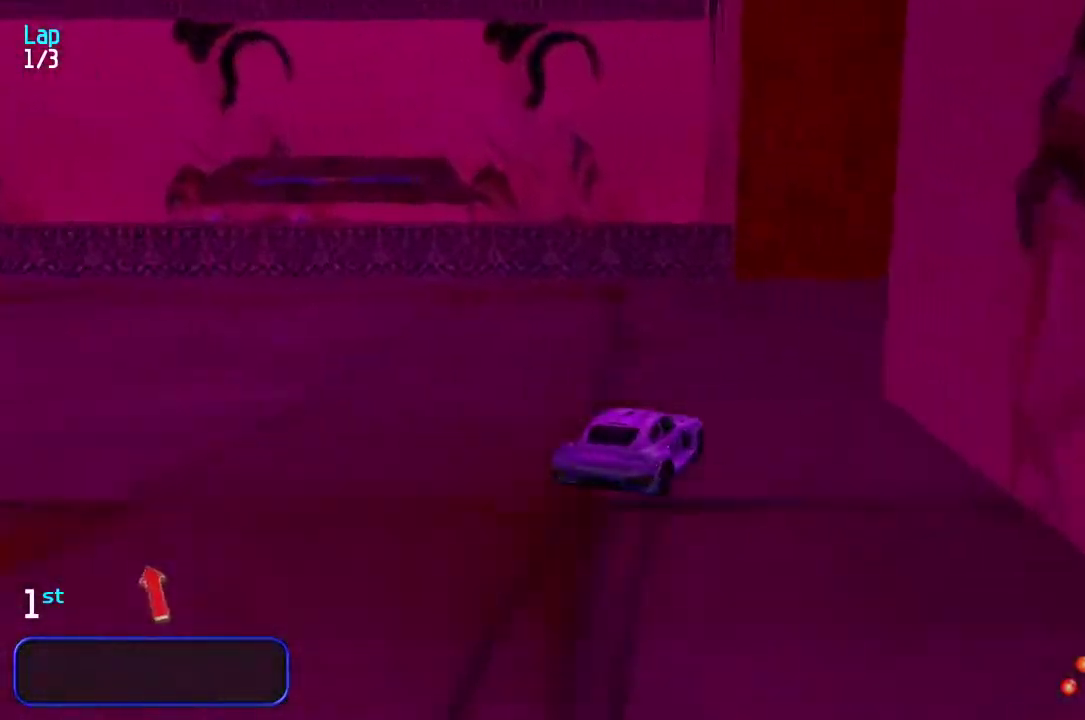
{"keys": ["up"], "events": [[467, "right", "up"]]}
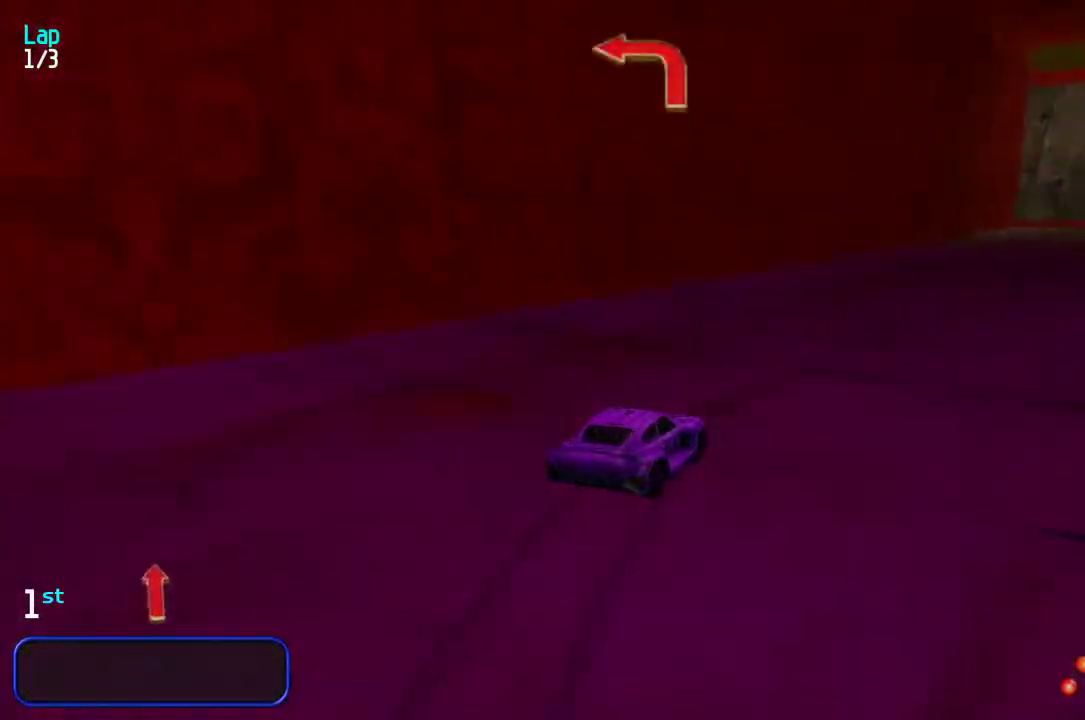
{"keys": ["up"], "events": [[50, "right", "down"], [217, "right", "up"], [283, "right", "down"], [383, "right", "up"]]}
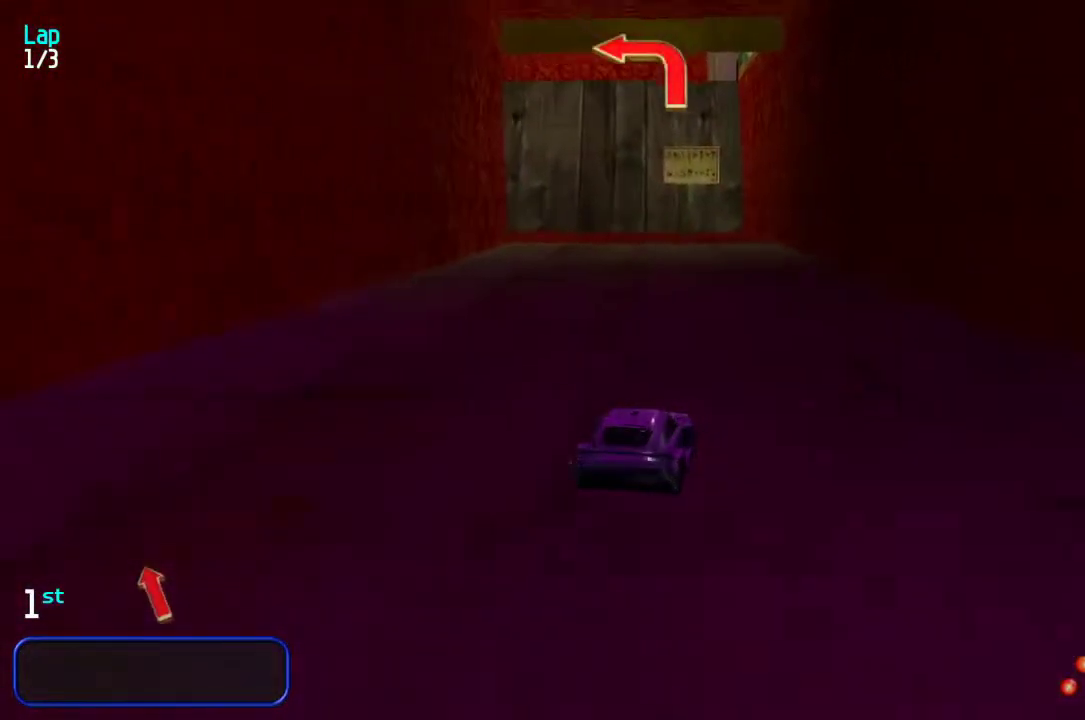
{"keys": ["left", "up"], "events": [[117, "left", "down"], [283, "left", "up"], [317, "left", "down"]]}
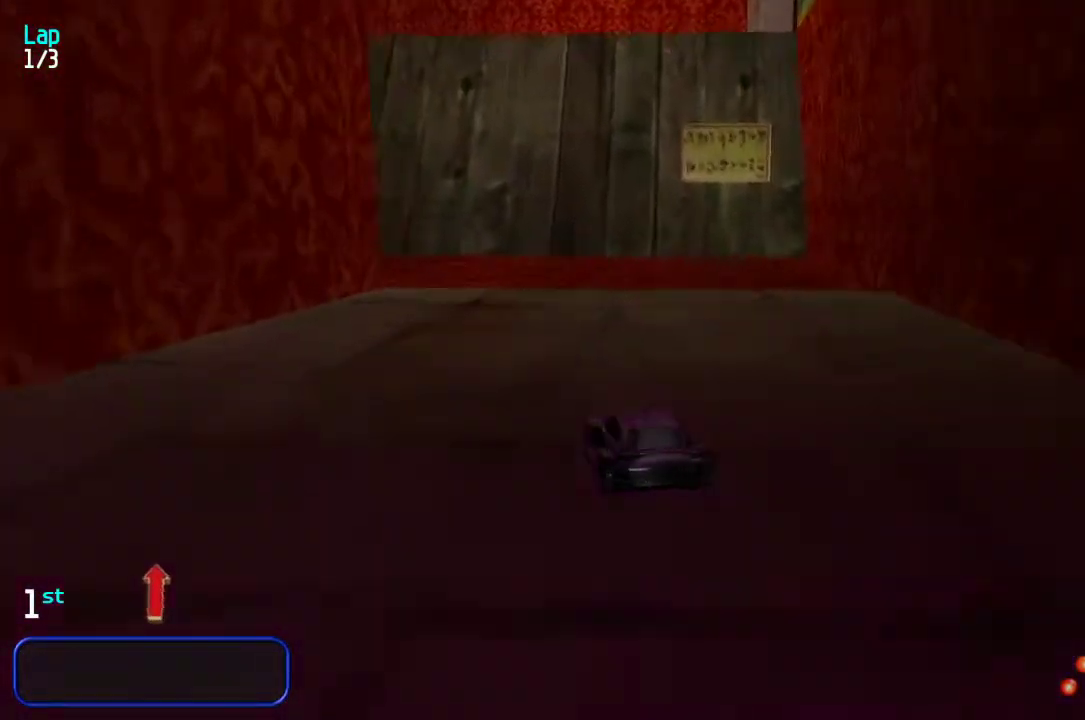
{"keys": ["left", "up"], "events": [[300, "left", "up"], [367, "left", "down"]]}
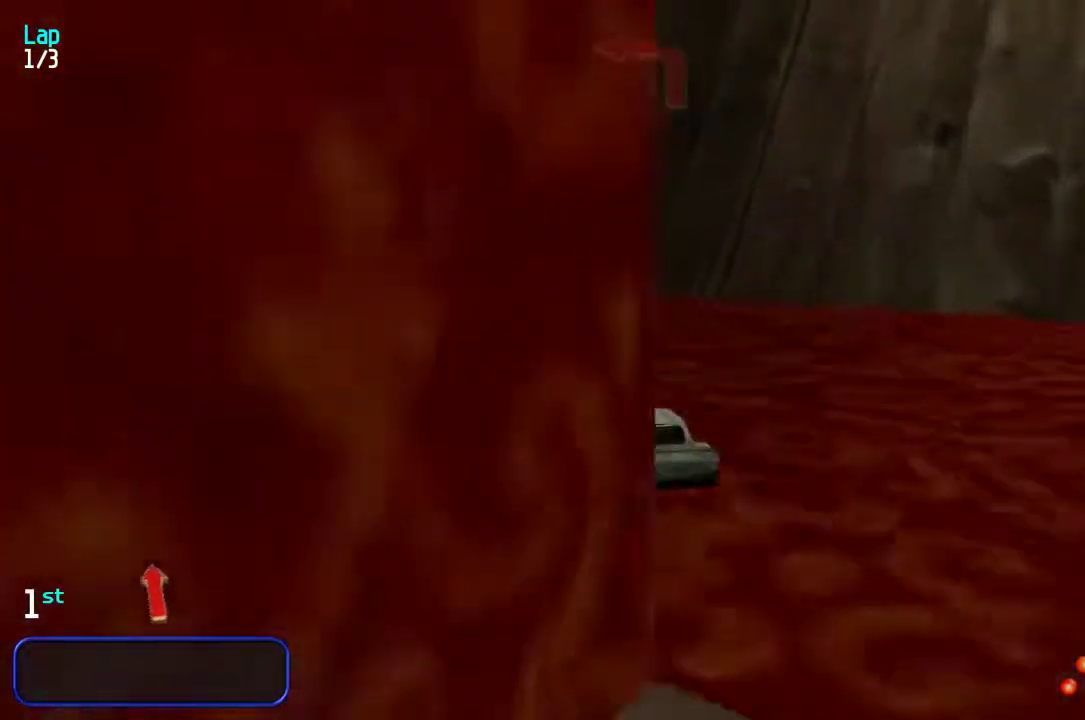
{"keys": ["up"], "events": [[267, "left", "up"], [300, "left", "down"], [500, "left", "up"]]}
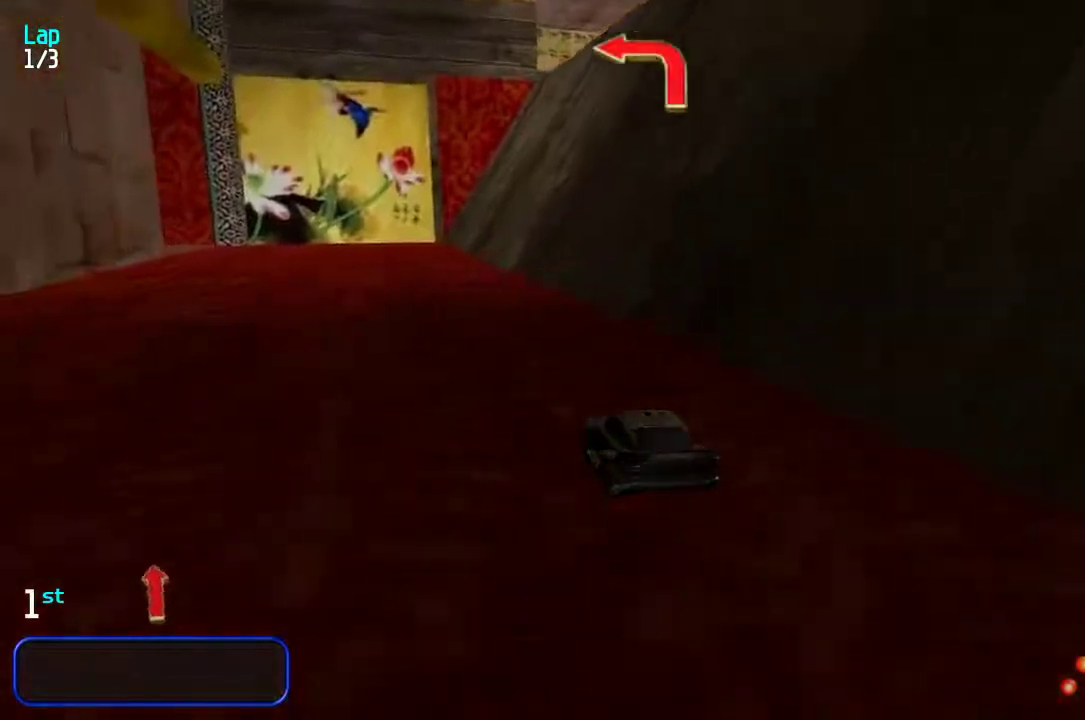
{"keys": ["up"], "events": [[100, "left", "down"], [217, "left", "up"], [317, "left", "down"], [483, "left", "up"]]}
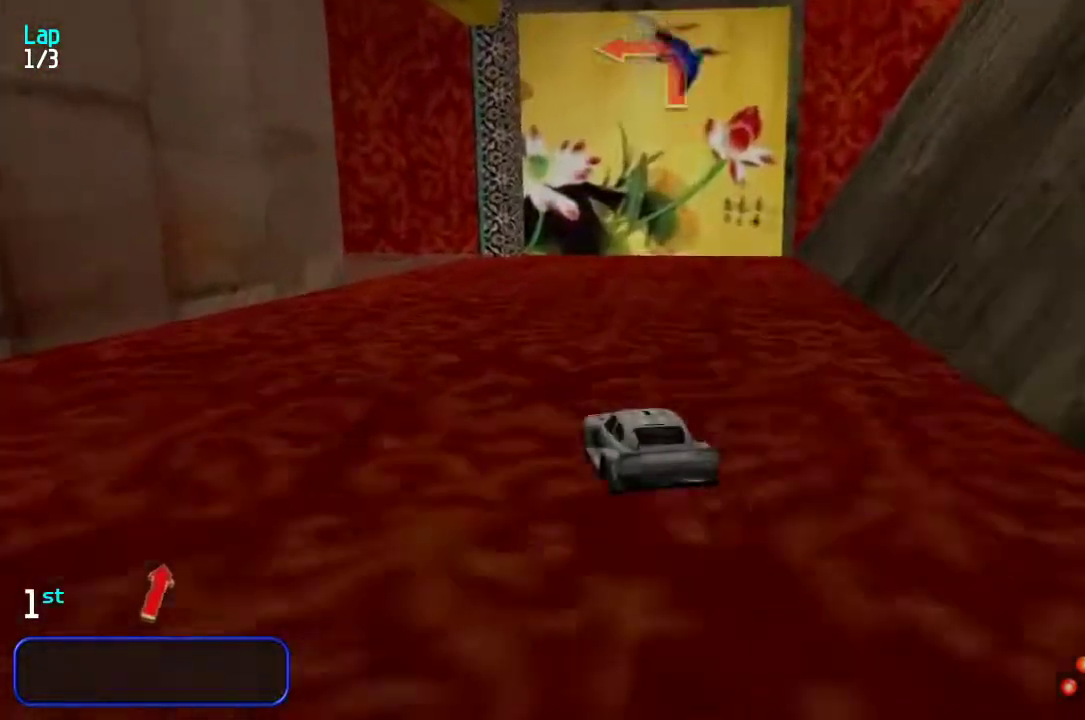
{"keys": ["left", "up"], "events": [[50, "left", "down"], [117, "up", "up"], [283, "up", "down"]]}